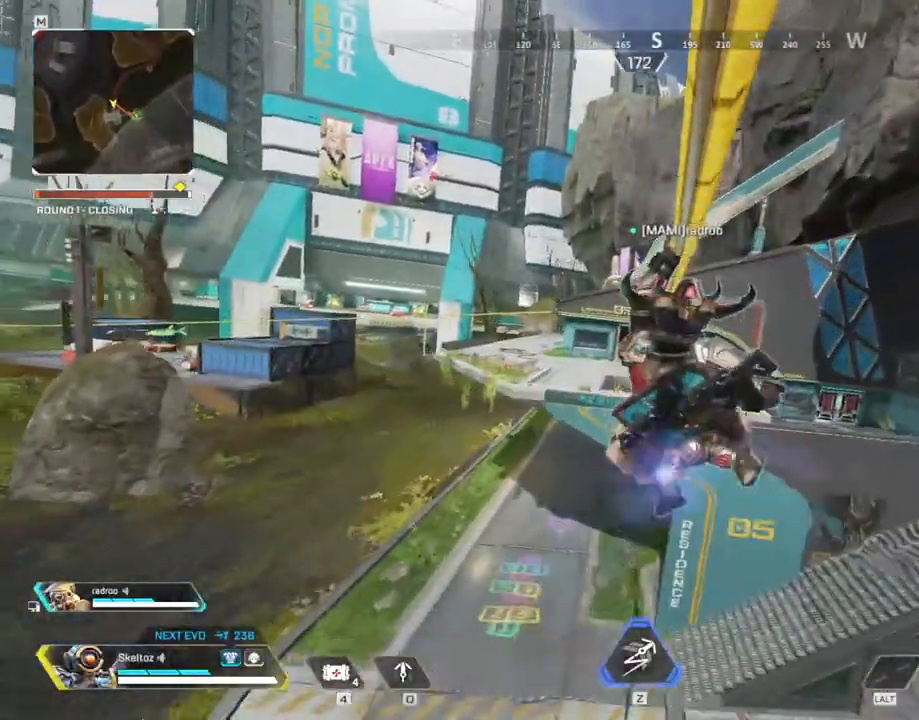
Gameplay with keyboard and mouse; each line is a JSON object with the keys and mouse buttons held at the frame after it. "events" lists presses ("down") and releases ("up") of "1", "2", "3", "4", "5", "a", "alt", "b", "c", "ctrl", "d", "e", "f", "g", "q", "r", "s", "shift", "space", "t", "tab", "tilde", "v", "w", "x", "z", "mouse_left", "mouse_wheel", "mouse_right", "mouse_mb4" and "mouse_mb5" between this image and that frame as [ms after this image, input, new state], when the widget could be followed in between. "mouse_left", "mouse_wheel", "mouse_right", "mouse_mb4", "mouse_mb5" = the "left", "wheel", "right", "mb4", "mb5" buttons of the "mouse" list. No other keys are recorded. "wheel" means that the mouse wheel is clicked or scrolled. Mouse movement is not recorded.
{"keys": ["w"], "mouse": [], "events": [[367, "space", "down"], [417, "w", "down"], [483, "space", "up"]]}
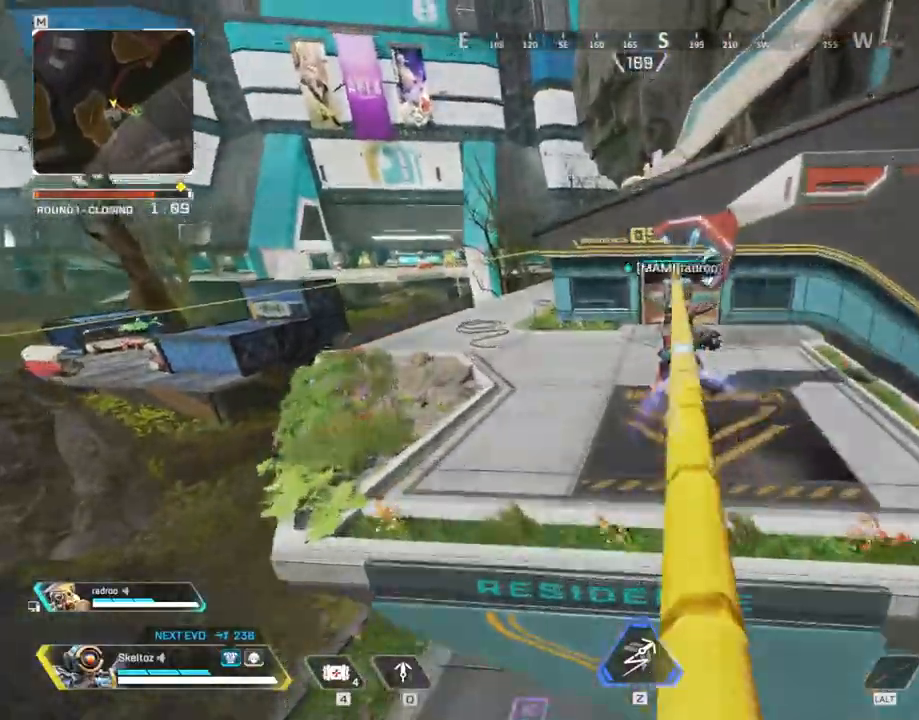
{"keys": ["ctrl", "w"], "mouse": [], "events": [[300, "ctrl", "down"]]}
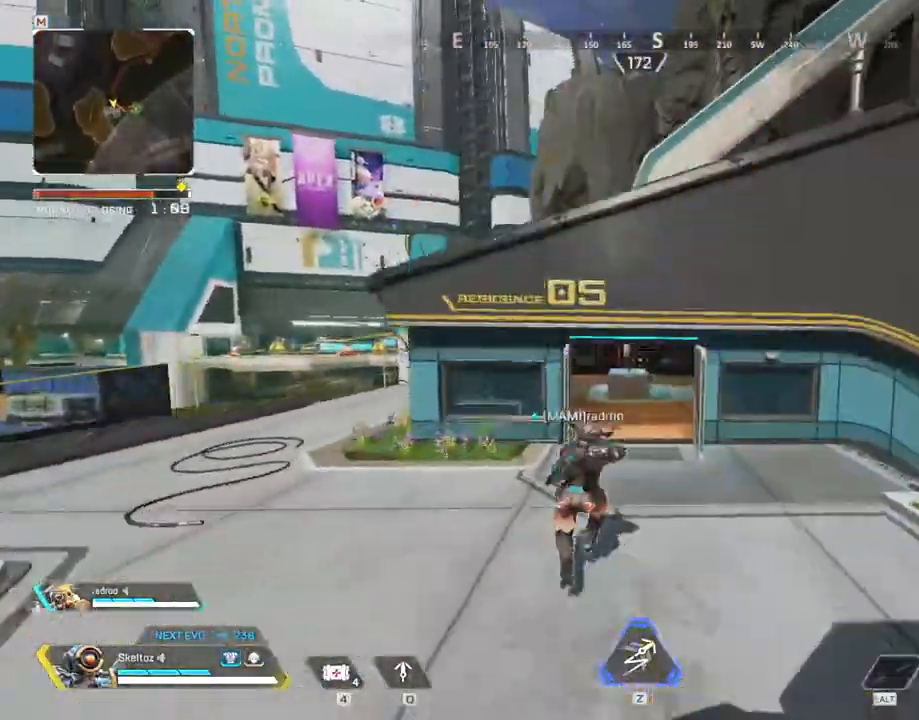
{"keys": ["ctrl", "w"], "mouse": [], "events": []}
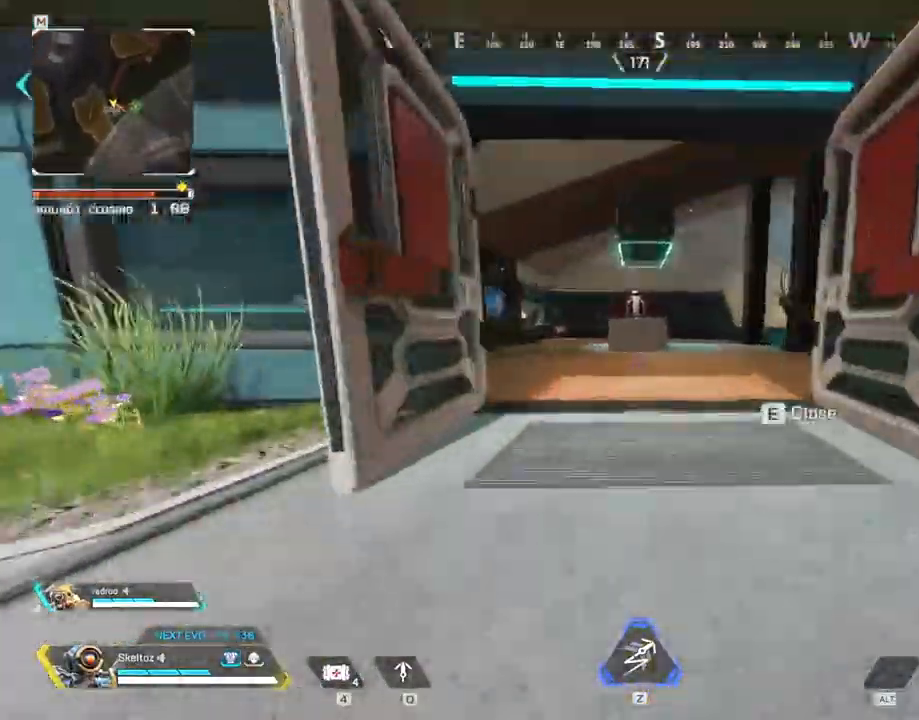
{"keys": ["ctrl", "w"], "mouse": [], "events": []}
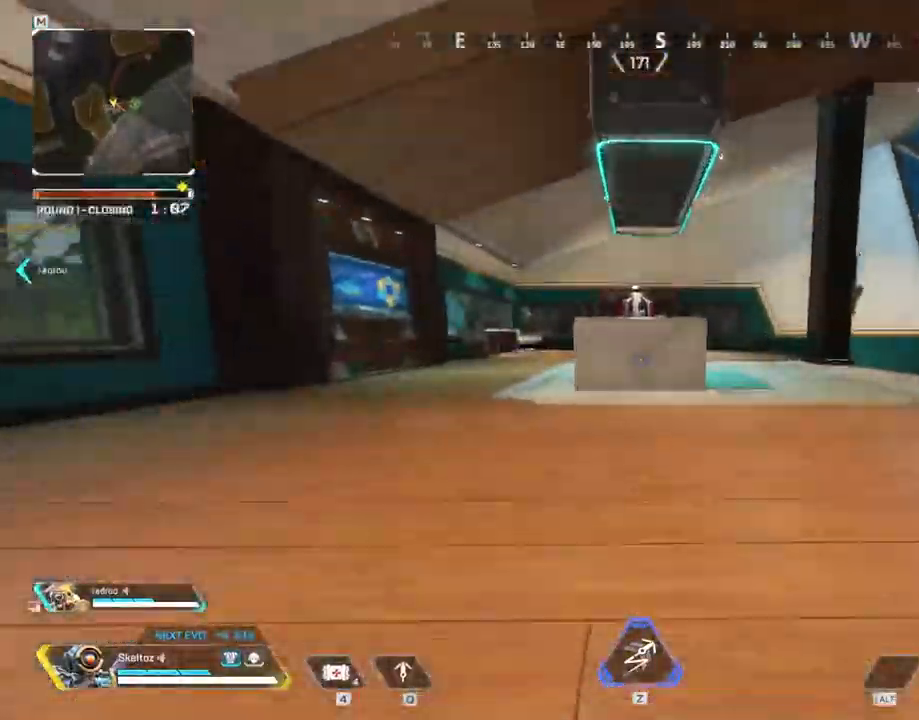
{"keys": ["w"], "mouse": [], "events": [[133, "space", "down"], [233, "ctrl", "up"], [333, "space", "up"]]}
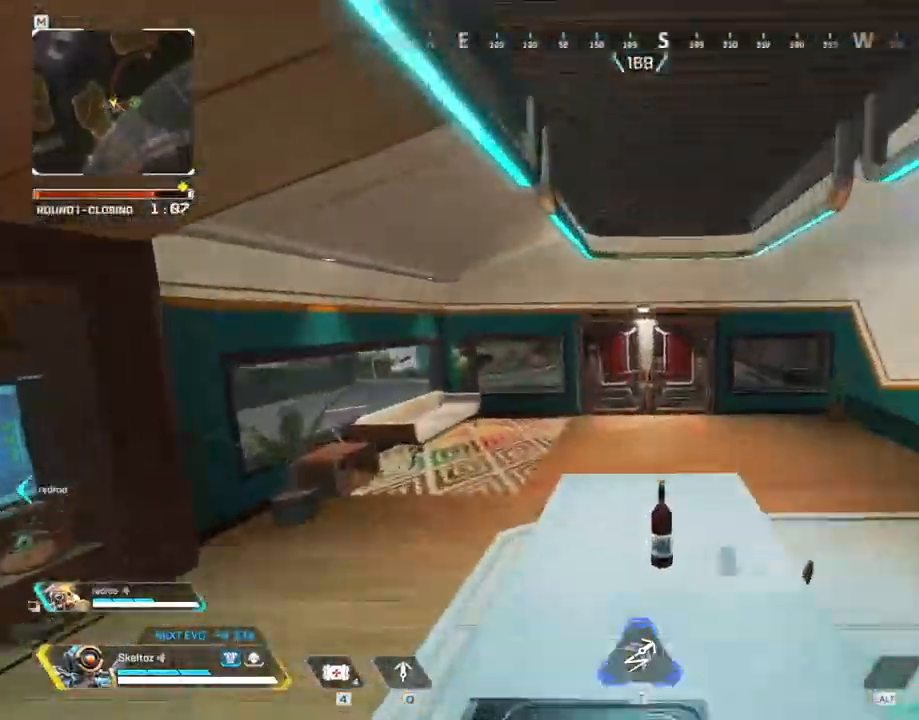
{"keys": ["a", "w"], "mouse": [], "events": [[117, "space", "down"], [267, "space", "up"], [433, "a", "down"]]}
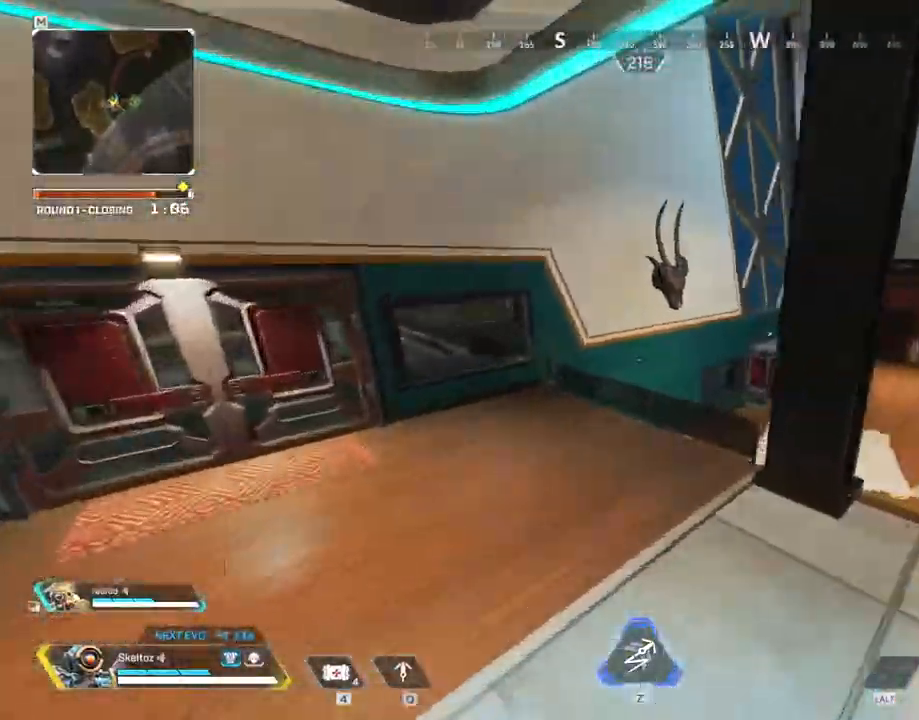
{"keys": ["shift", "w"], "mouse": [], "events": [[233, "a", "up"], [267, "shift", "down"]]}
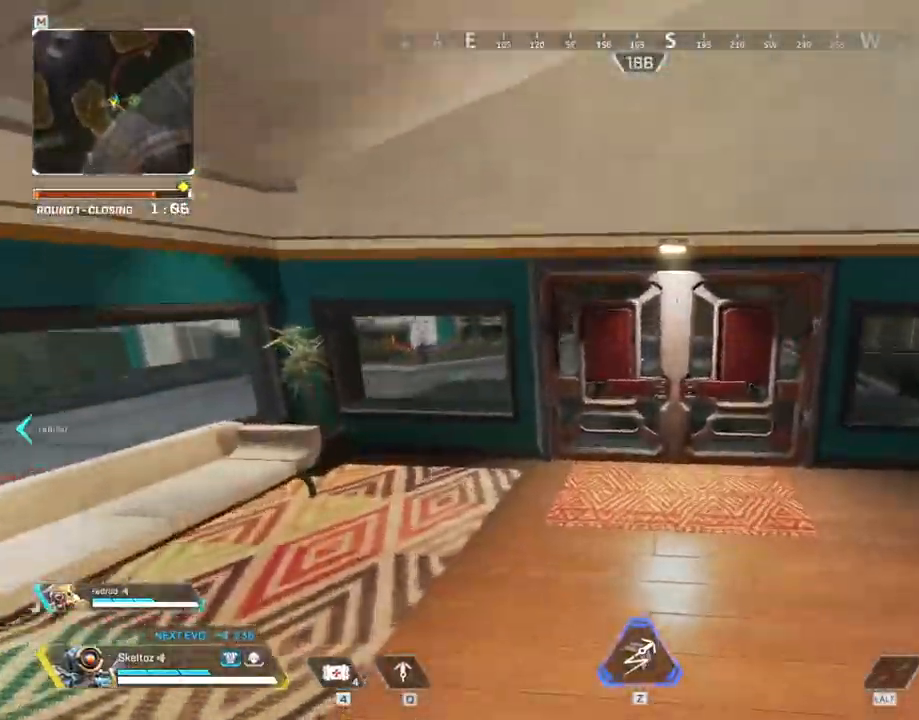
{"keys": ["e", "shift", "w"], "mouse": [], "events": [[333, "e", "down"]]}
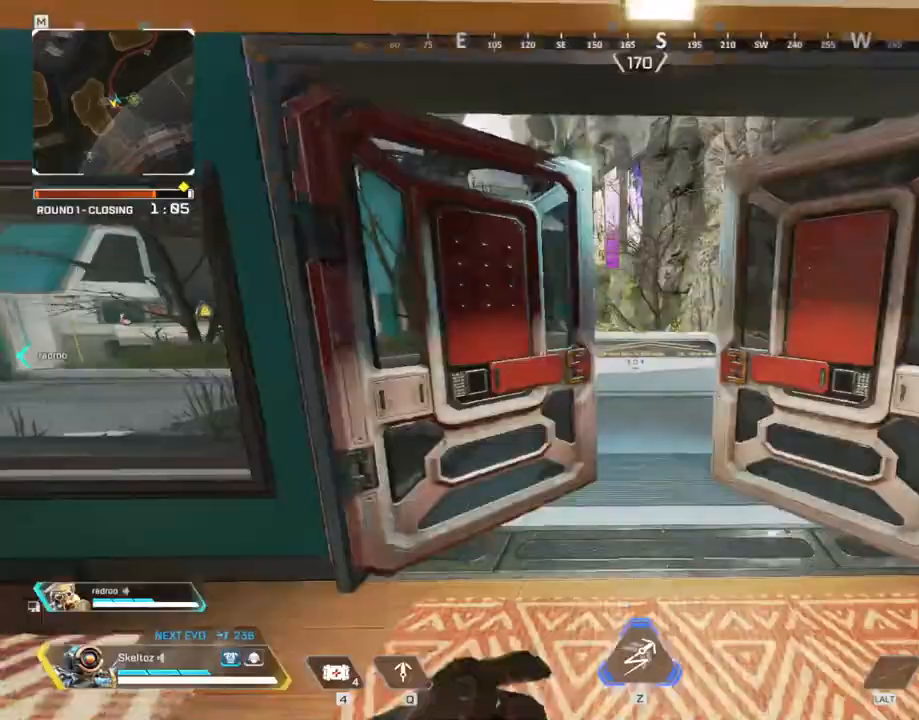
{"keys": ["w"], "mouse": [], "events": [[17, "e", "up"], [350, "shift", "up"]]}
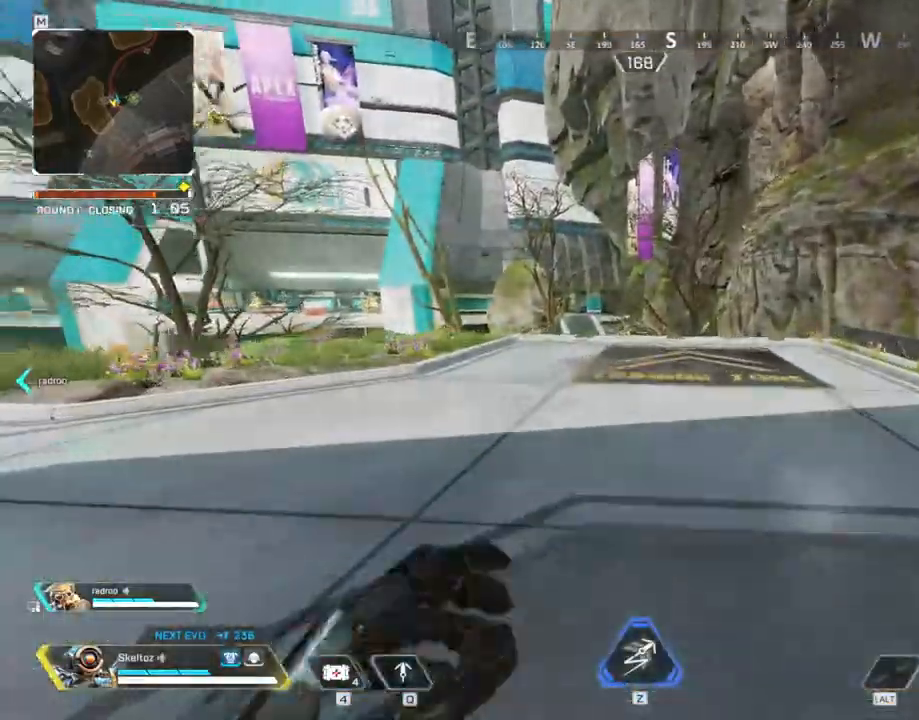
{"keys": ["shift", "w"], "mouse": [], "events": [[33, "space", "down"], [267, "space", "up"], [467, "shift", "down"]]}
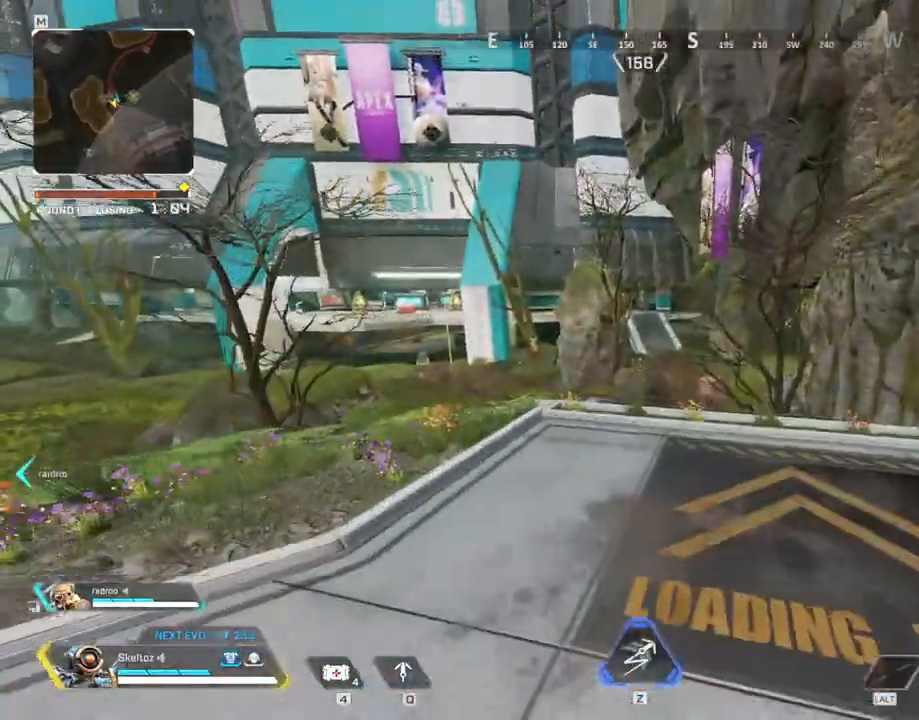
{"keys": ["shift", "w"], "mouse": [], "events": []}
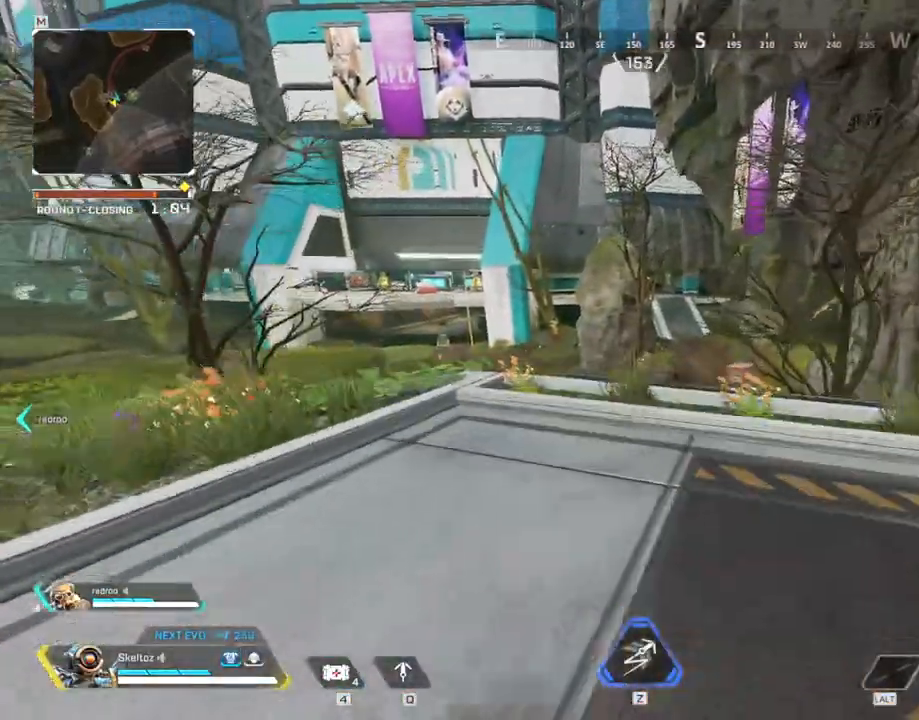
{"keys": ["ctrl", "w"], "mouse": [], "events": [[67, "shift", "up"], [300, "ctrl", "down"]]}
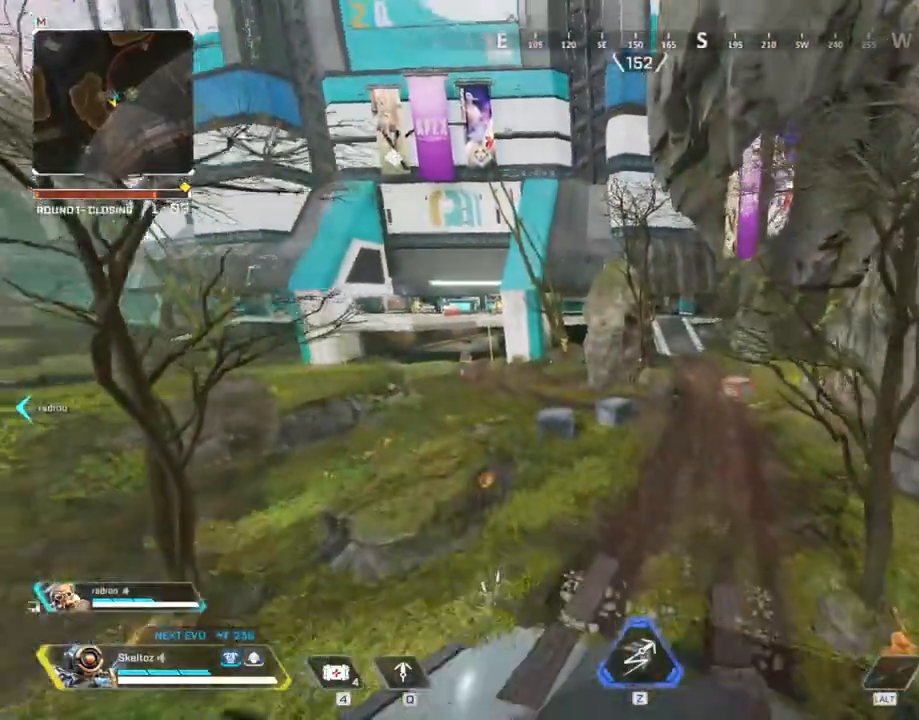
{"keys": ["w"], "mouse": [], "events": [[167, "space", "down"], [267, "ctrl", "up"], [267, "space", "up"]]}
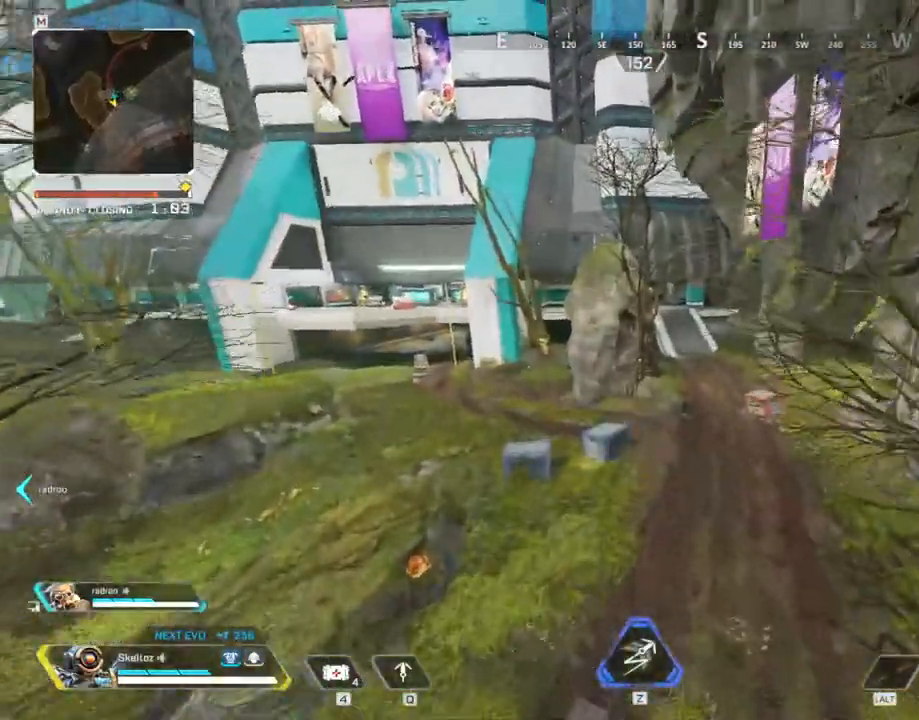
{"keys": ["w"], "mouse": [], "events": []}
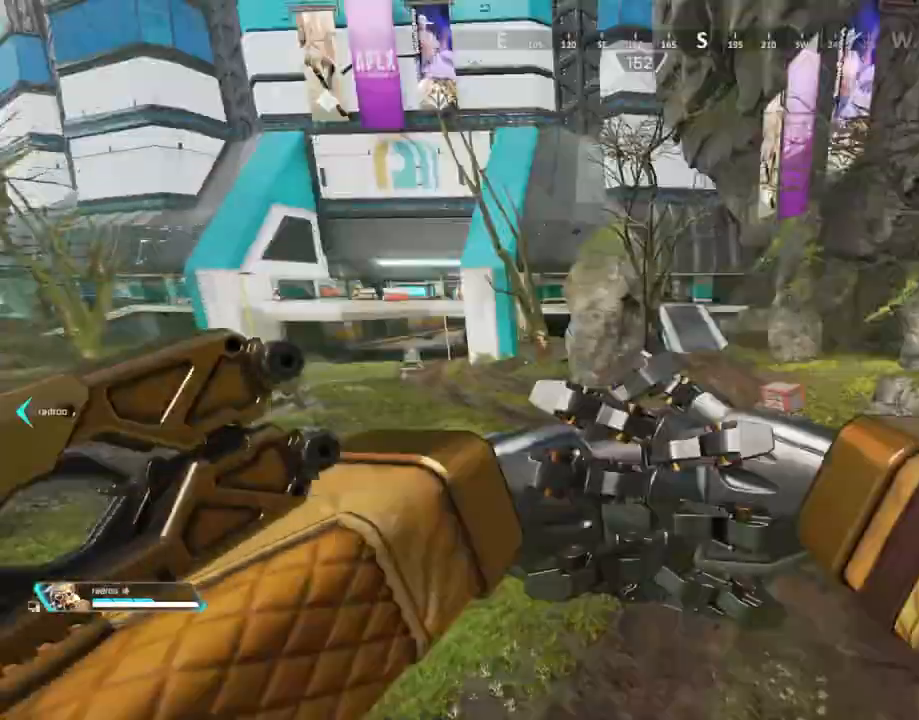
{"keys": ["shift", "w"], "mouse": [], "events": [[450, "shift", "down"]]}
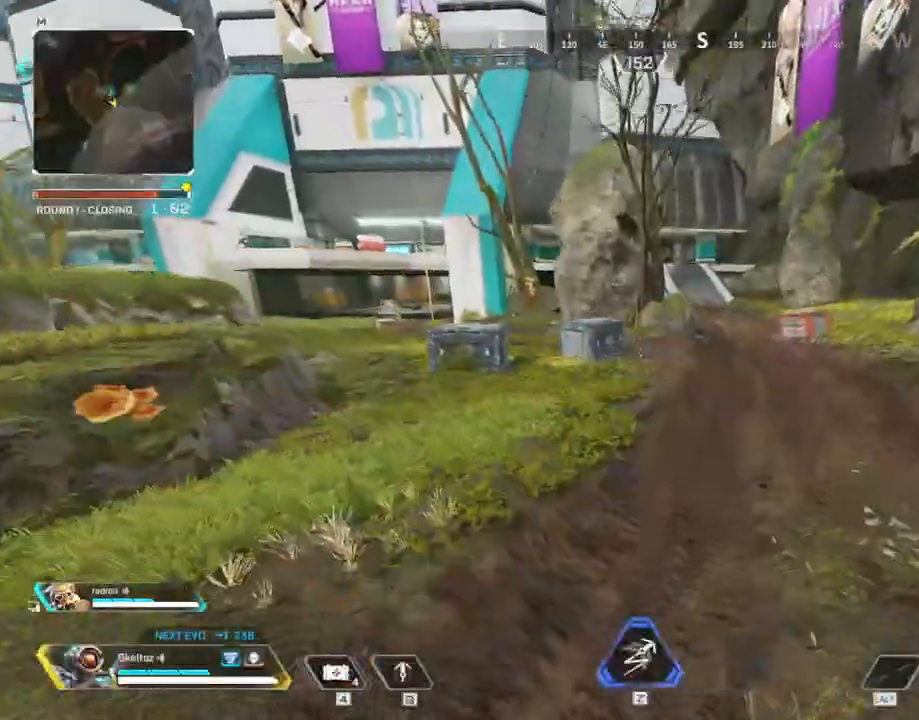
{"keys": ["shift", "w"], "mouse": [], "events": []}
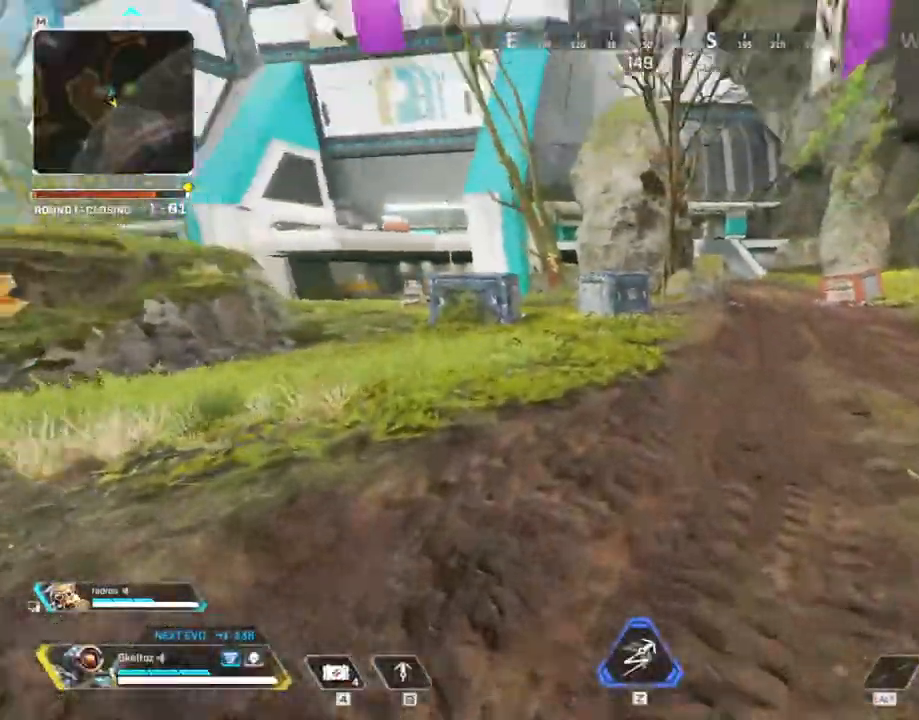
{"keys": ["d", "shift", "w"], "mouse": [], "events": [[200, "shift", "up"], [383, "shift", "down"], [433, "d", "down"]]}
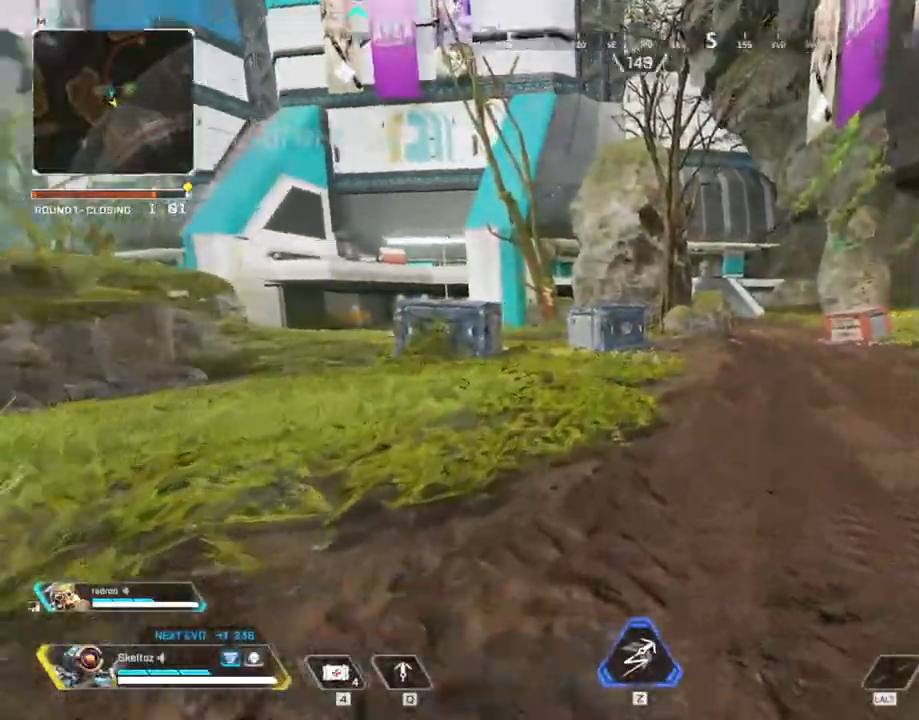
{"keys": ["shift", "w"], "mouse": [], "events": [[17, "d", "up"]]}
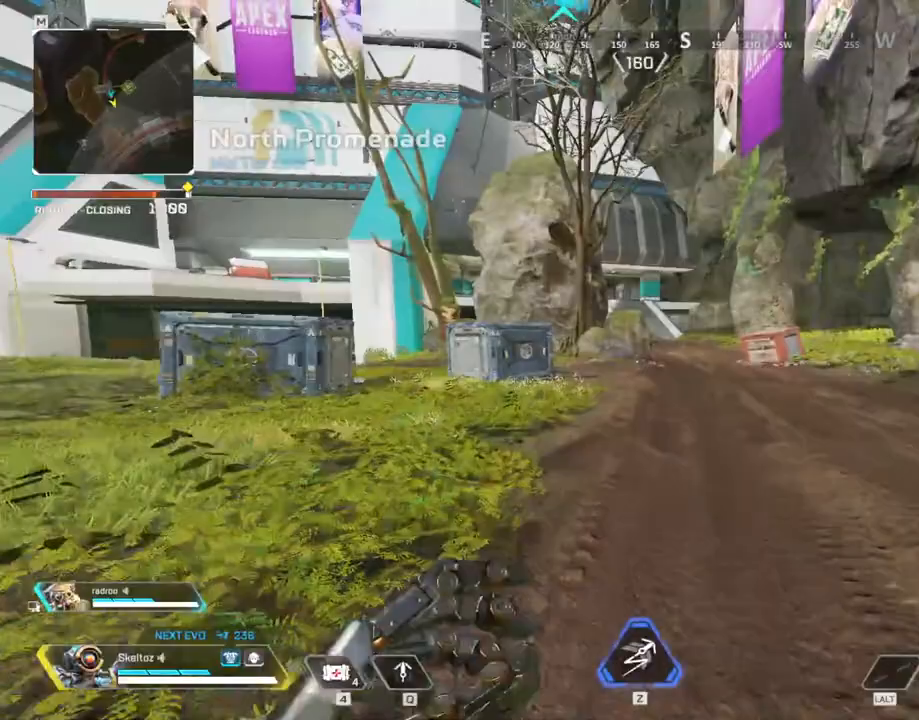
{"keys": ["w"], "mouse": [], "events": [[183, "shift", "up"]]}
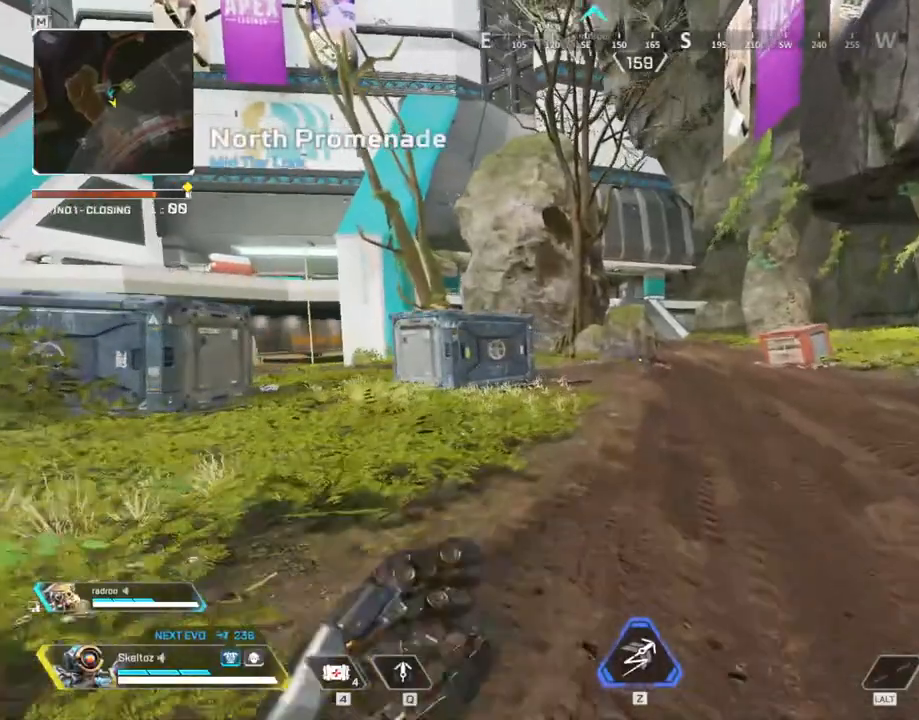
{"keys": ["w"], "mouse": [], "events": []}
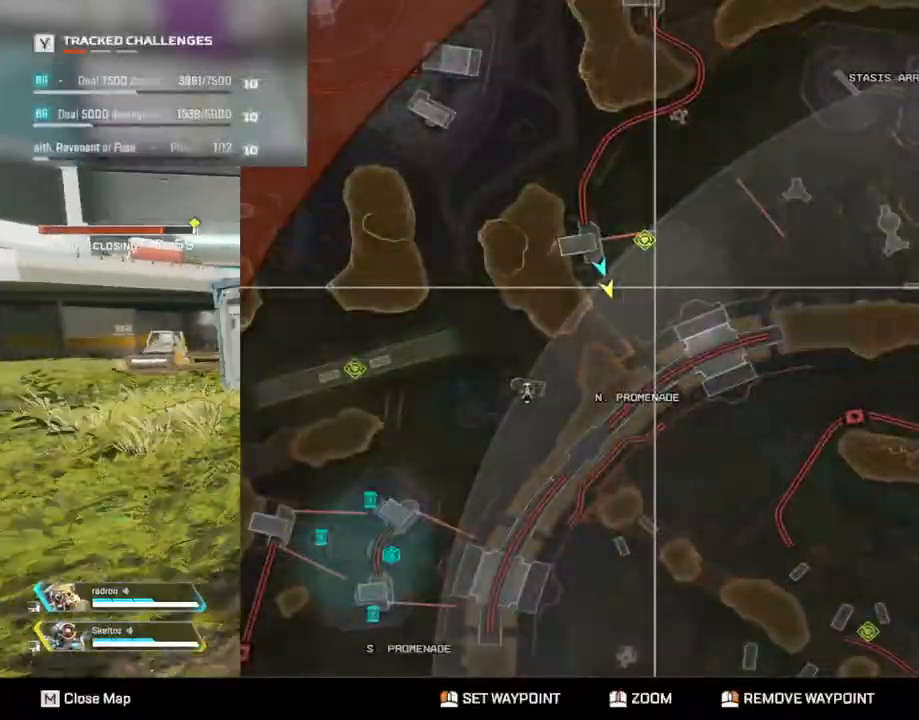
{"keys": ["w"], "mouse": [], "events": []}
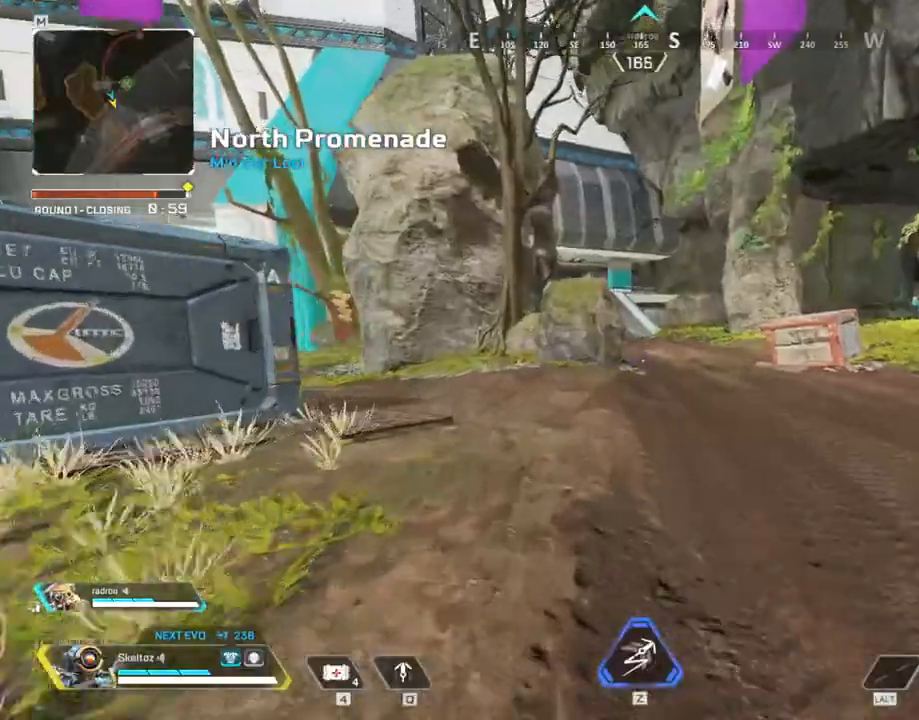
{"keys": [], "mouse": [], "events": [[183, "w", "up"]]}
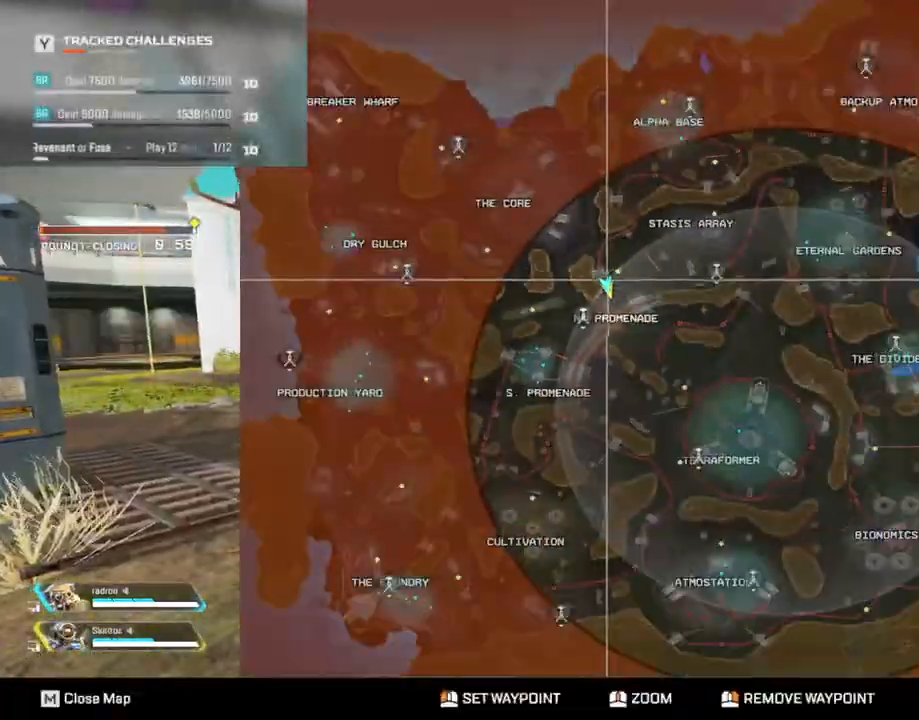
{"keys": [], "mouse": [], "events": []}
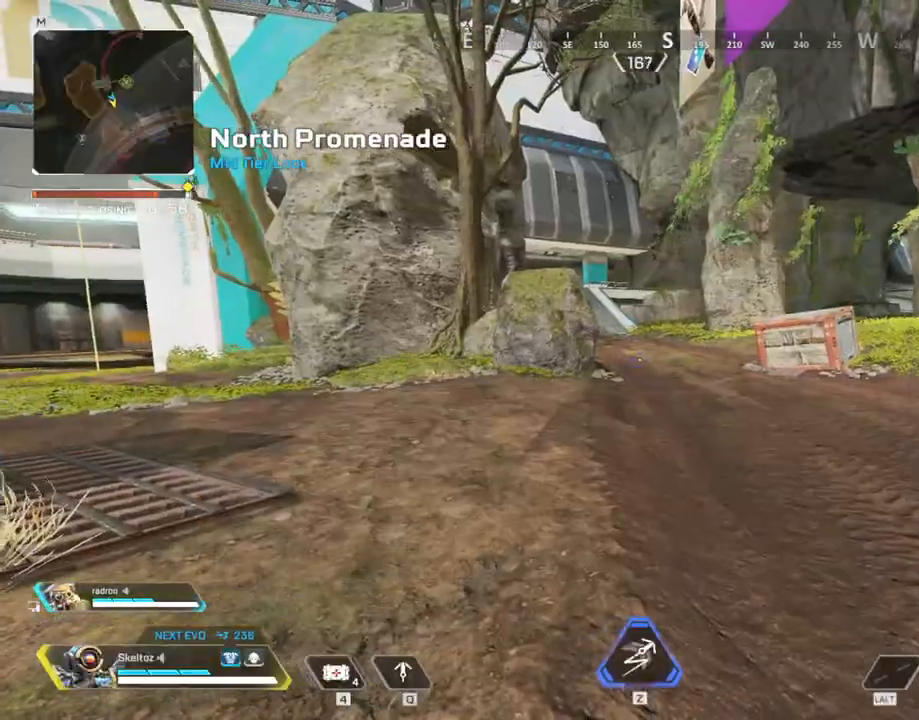
{"keys": ["d"], "mouse": [], "events": [[33, "d", "down"]]}
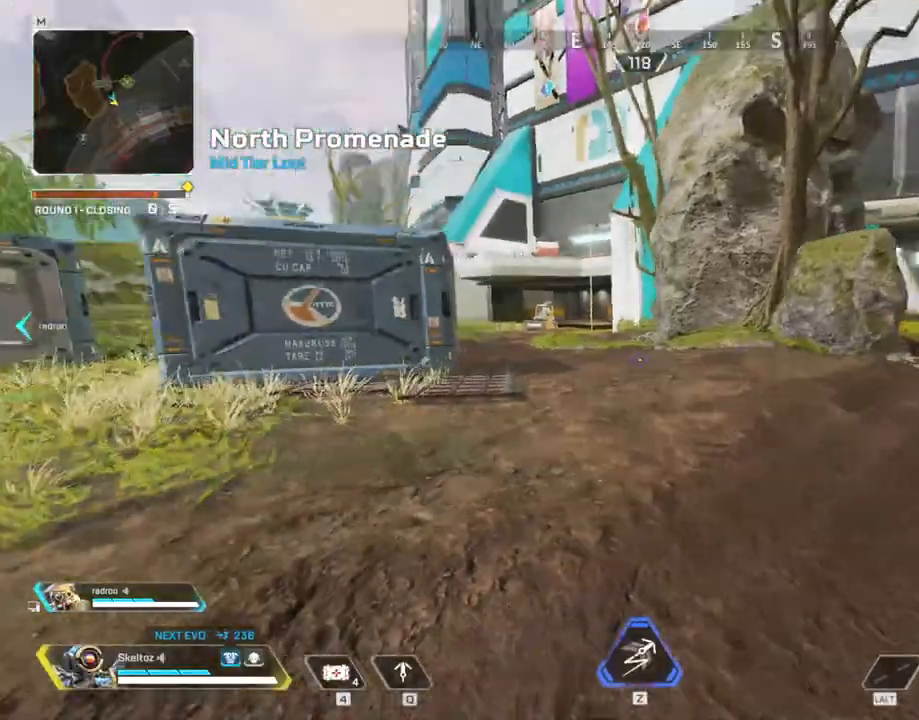
{"keys": ["d"], "mouse": [], "events": []}
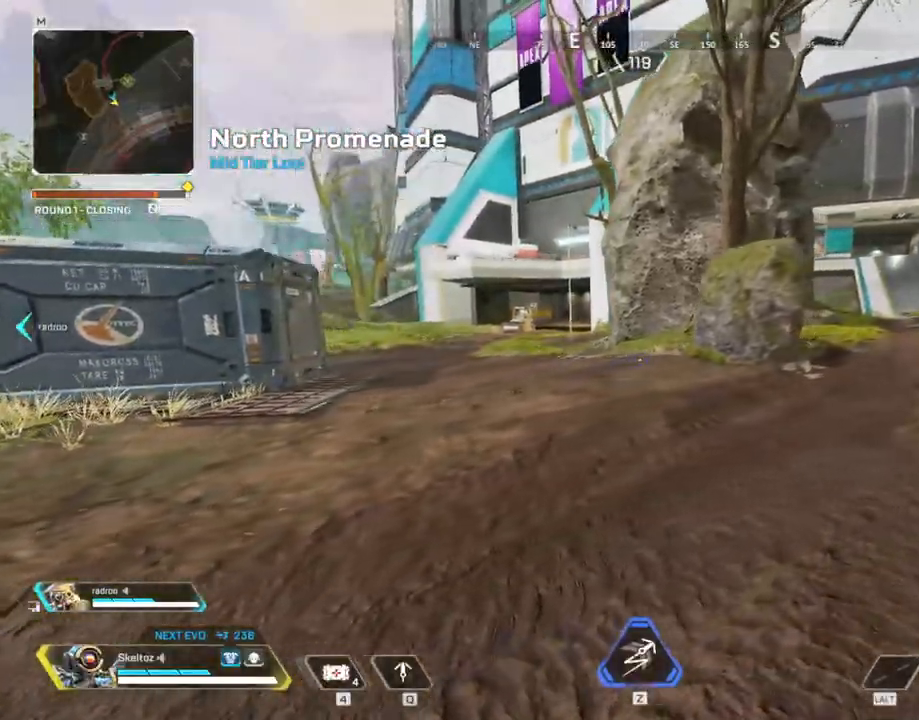
{"keys": ["w"], "mouse": [], "events": [[133, "w", "down"], [333, "d", "up"]]}
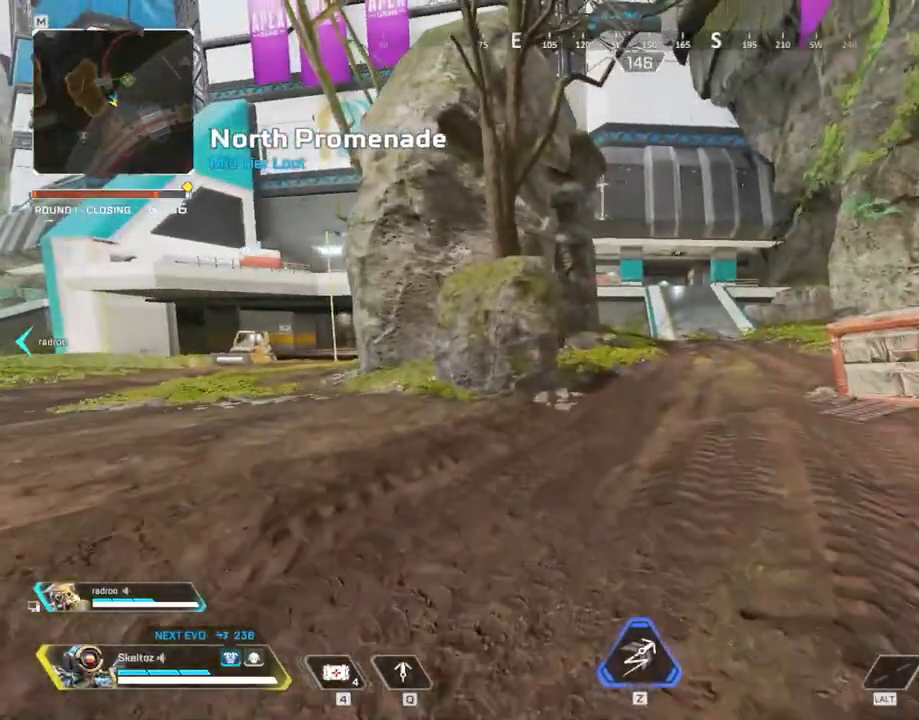
{"keys": [], "mouse": [], "events": [[217, "w", "up"]]}
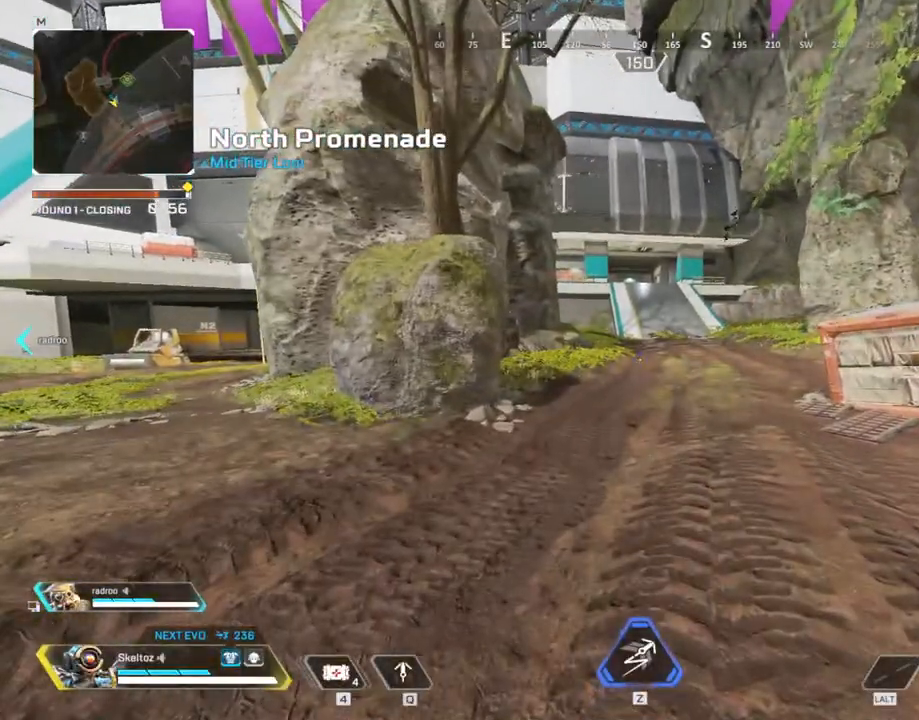
{"keys": ["q", "s"], "mouse": [], "events": [[183, "q", "down"], [367, "s", "down"]]}